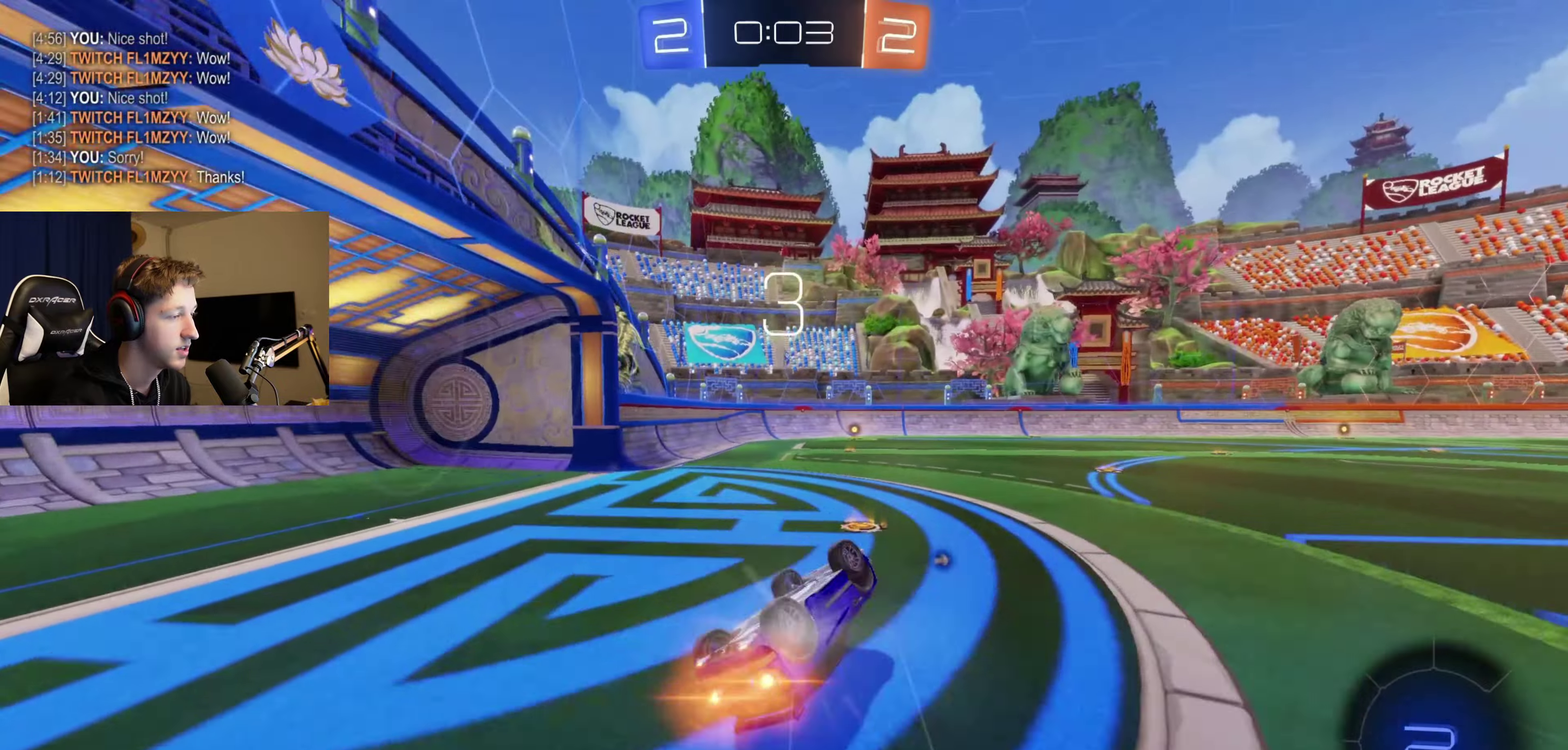
Gameplay with a controller (Xbox layout); each line is a JSON object with the inputs held at the frame after it. "events" lists button and stick changes between this image and that frame as [ms after this image, input, new state], when the widget could be followed in between.
{"buttons": ["B", "R2"], "left_stick": "right", "right_stick": "center", "events": [[67, "left_stick", "down-left"], [267, "left_stick", "center"], [300, "L1", "up"], [367, "left_stick", "right"]]}
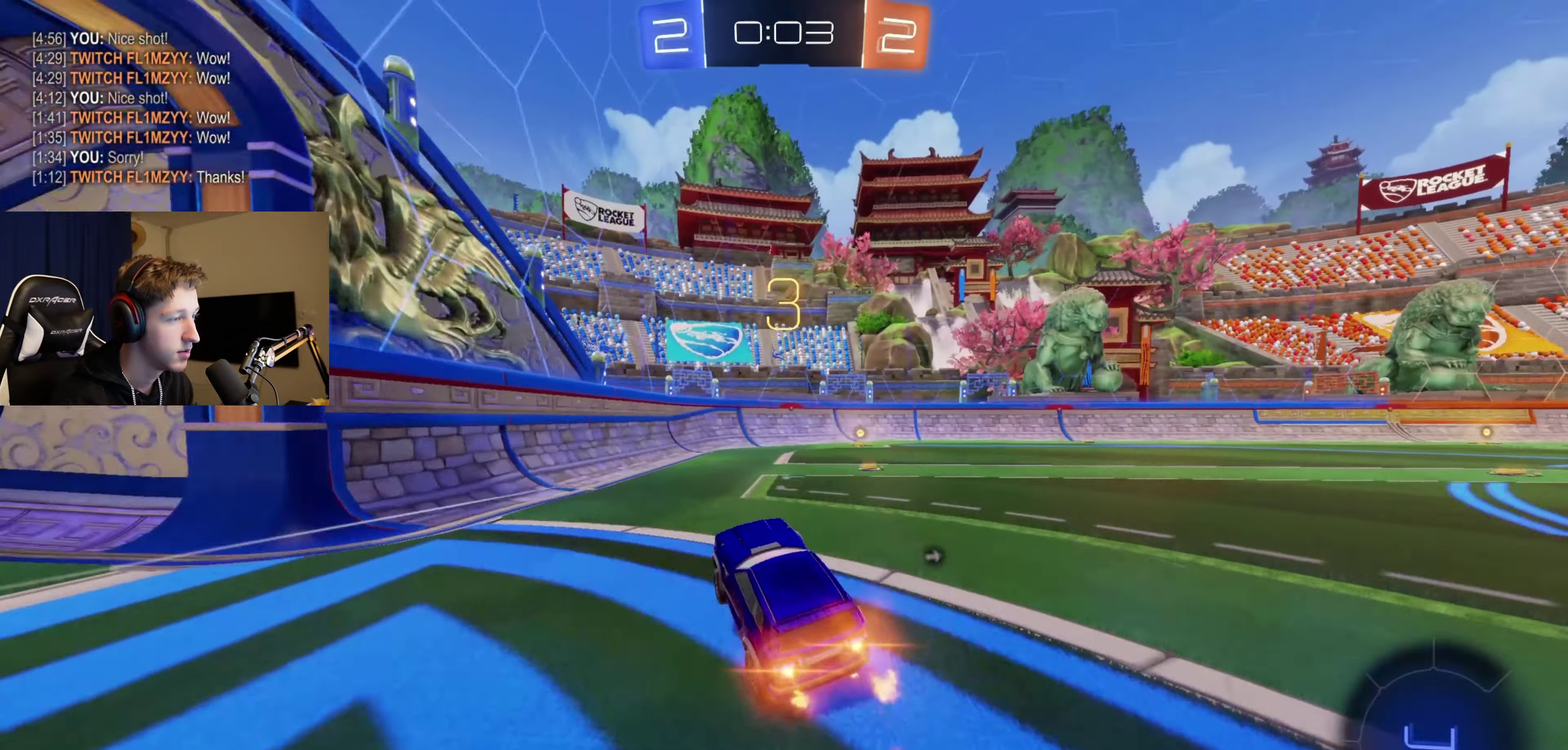
{"buttons": ["R2"], "left_stick": "right", "right_stick": "center", "events": [[67, "B", "up"], [100, "left_stick", "center"], [167, "Y", "down"], [267, "Y", "up"], [401, "left_stick", "right"]]}
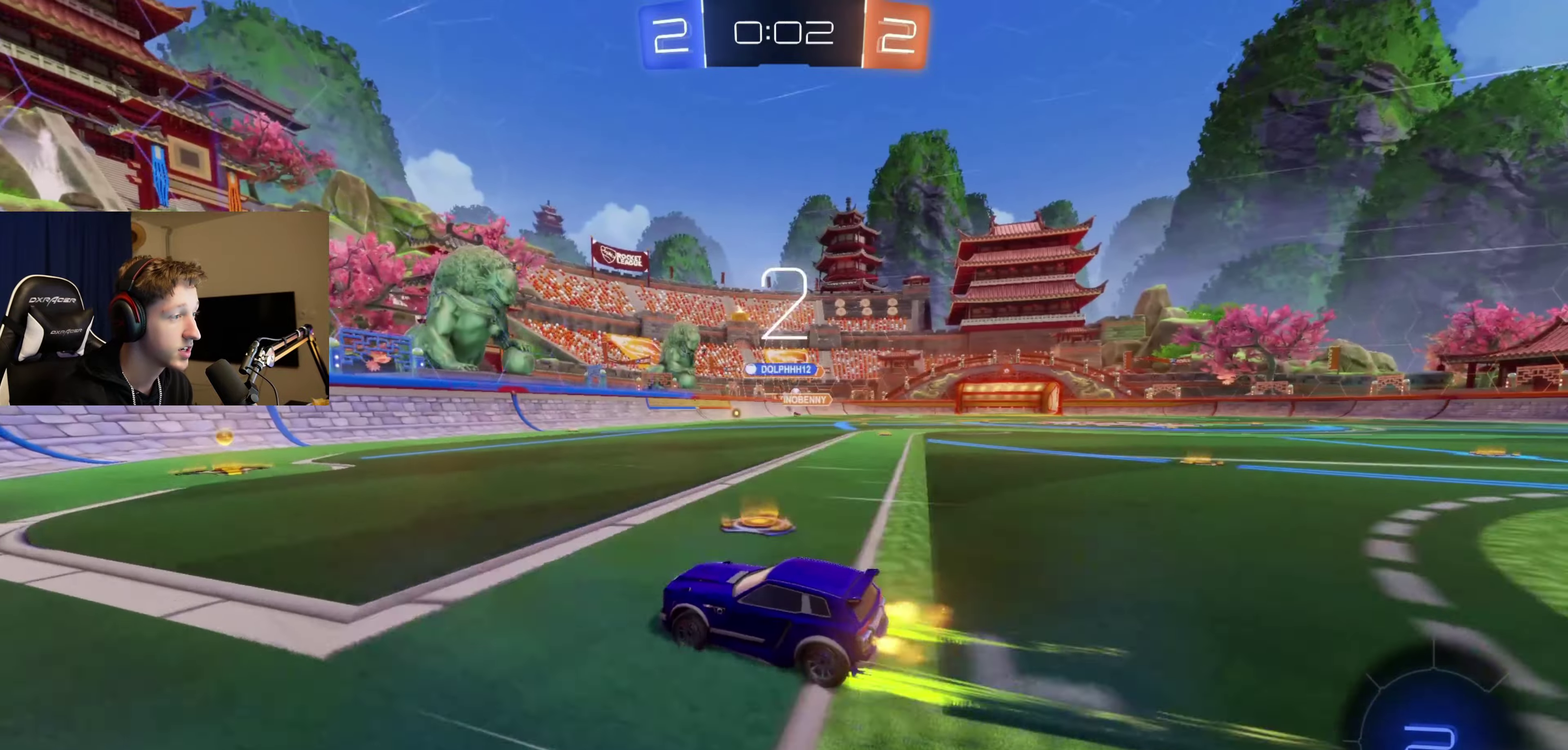
{"buttons": ["R2"], "left_stick": "right", "right_stick": "center", "events": [[33, "left_stick", "center"], [334, "left_stick", "right"], [367, "X", "down"], [500, "X", "up"]]}
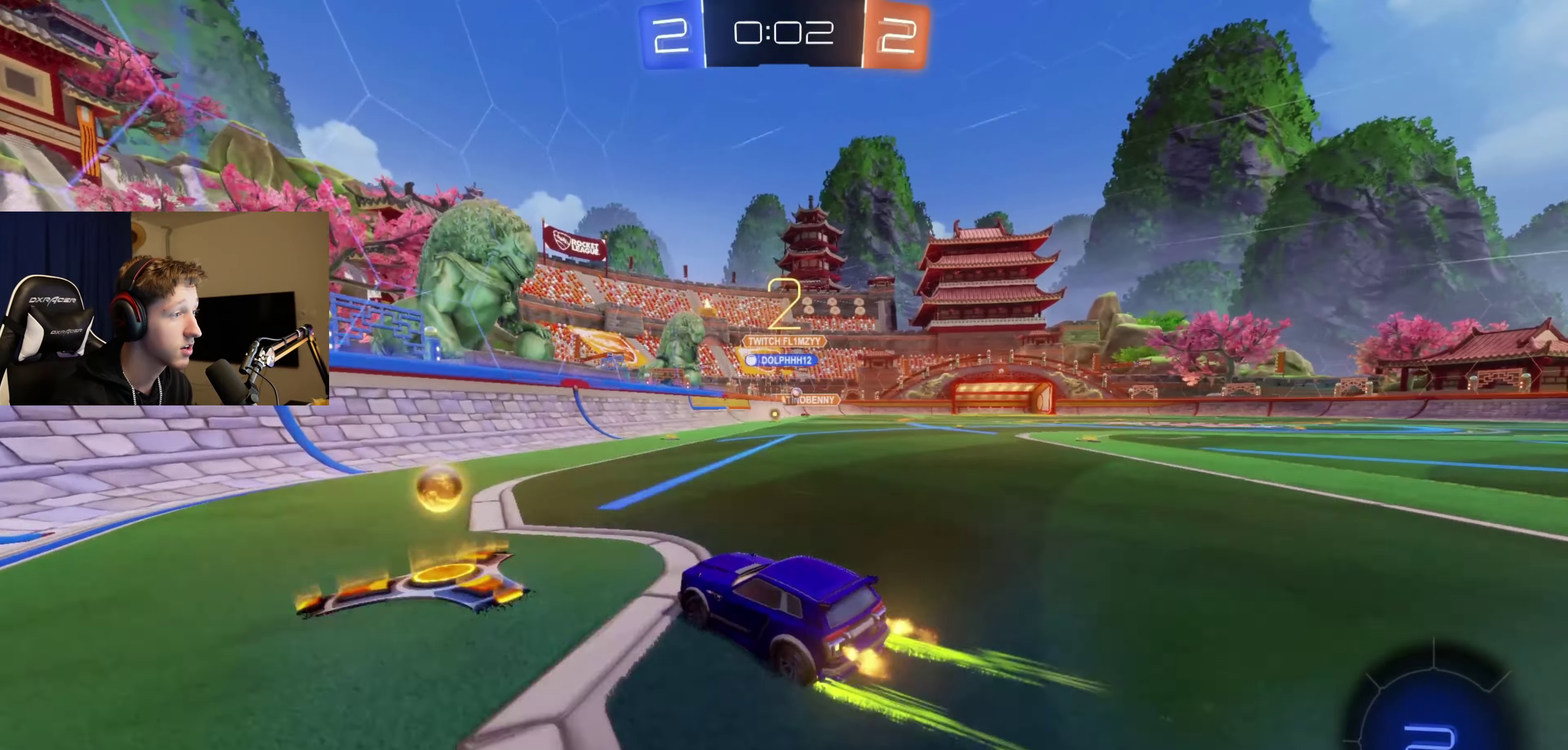
{"buttons": ["R2"], "left_stick": "center", "right_stick": "center", "events": [[334, "left_stick", "center"]]}
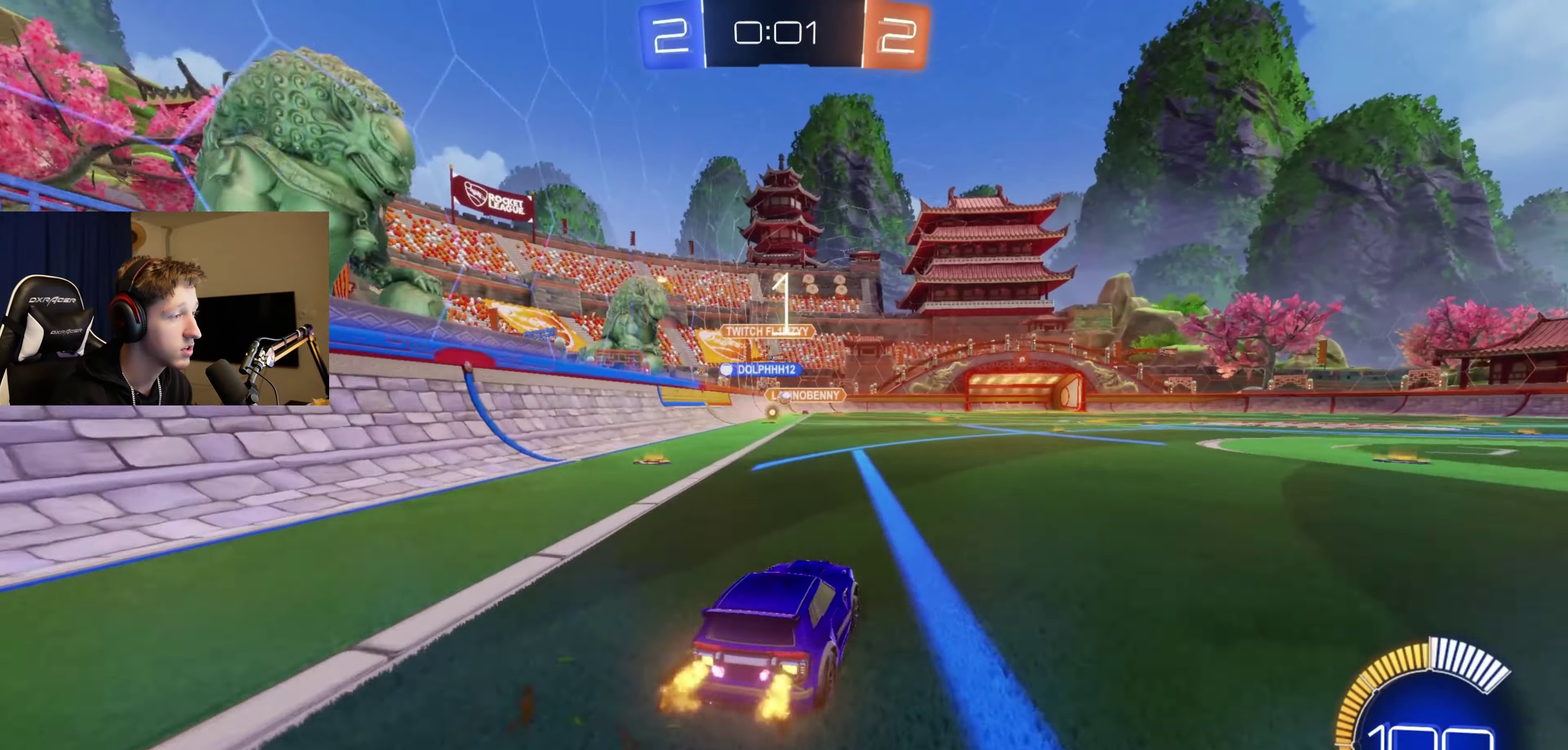
{"buttons": [], "left_stick": "center", "right_stick": "center", "events": [[33, "left_stick", "down-left"], [167, "left_stick", "center"], [434, "R2", "up"]]}
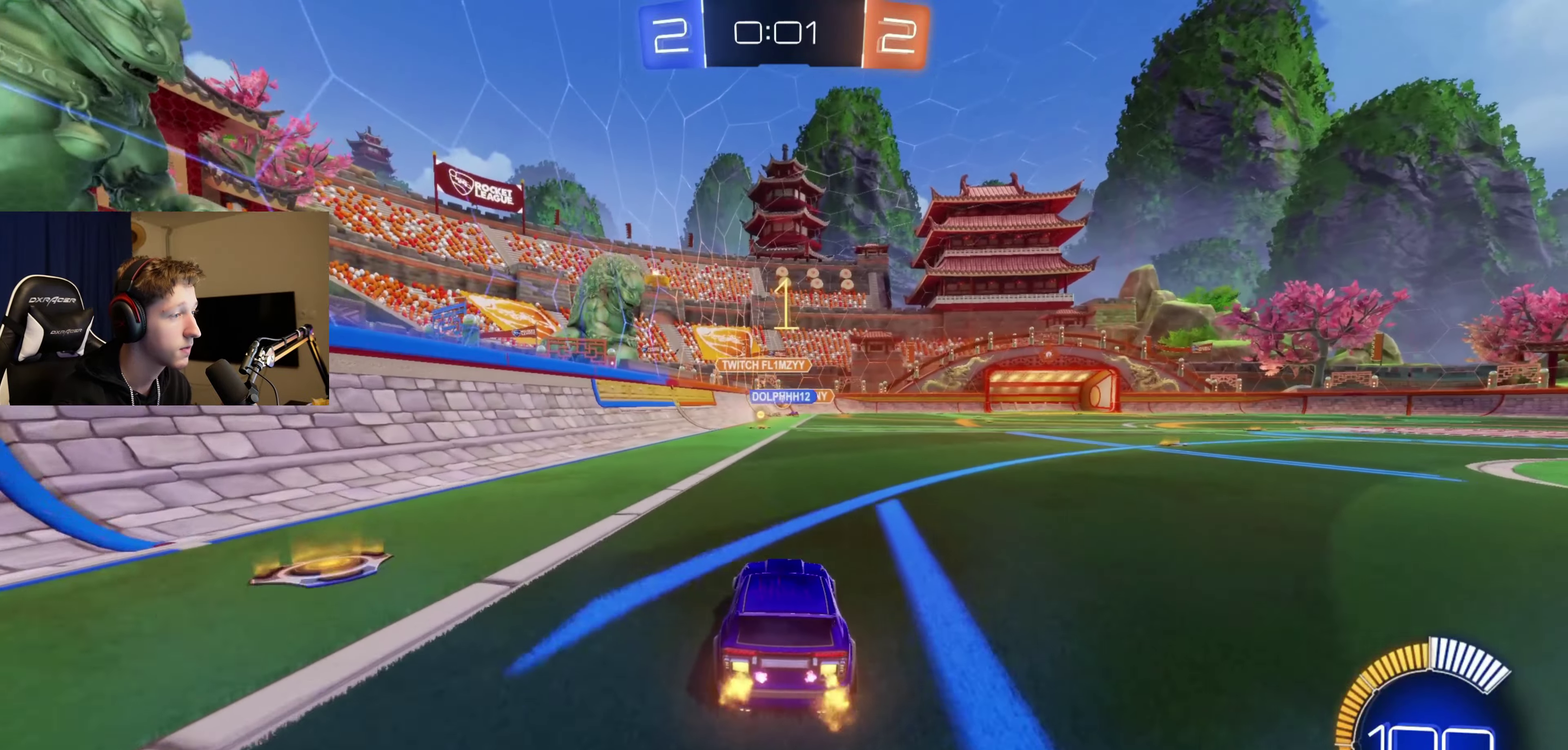
{"buttons": ["L2"], "left_stick": "right", "right_stick": "center", "events": [[501, "L2", "down"], [501, "left_stick", "right"]]}
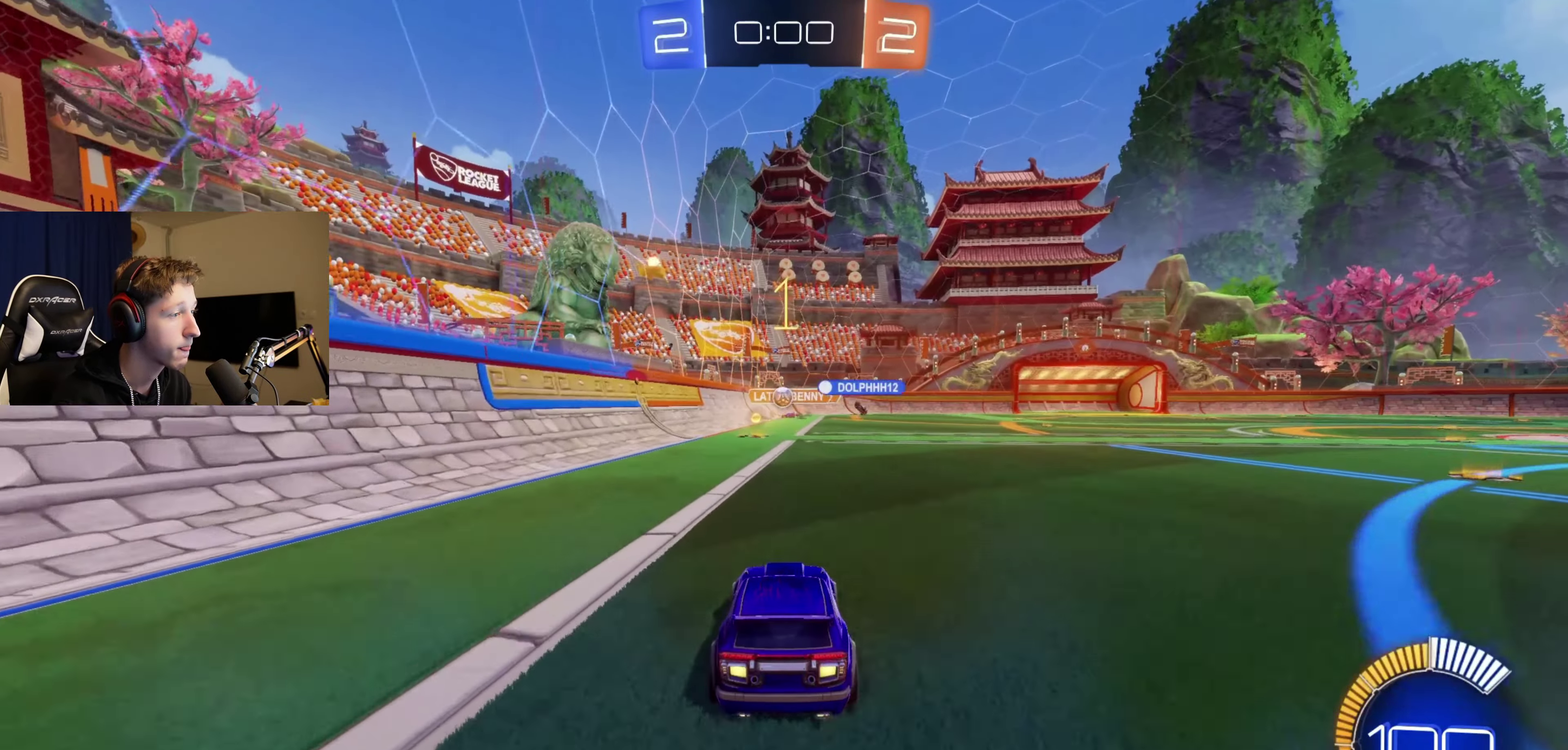
{"buttons": ["R2"], "left_stick": "center", "right_stick": "center", "events": [[200, "L2", "up"], [200, "R2", "down"], [233, "left_stick", "left"], [467, "left_stick", "center"]]}
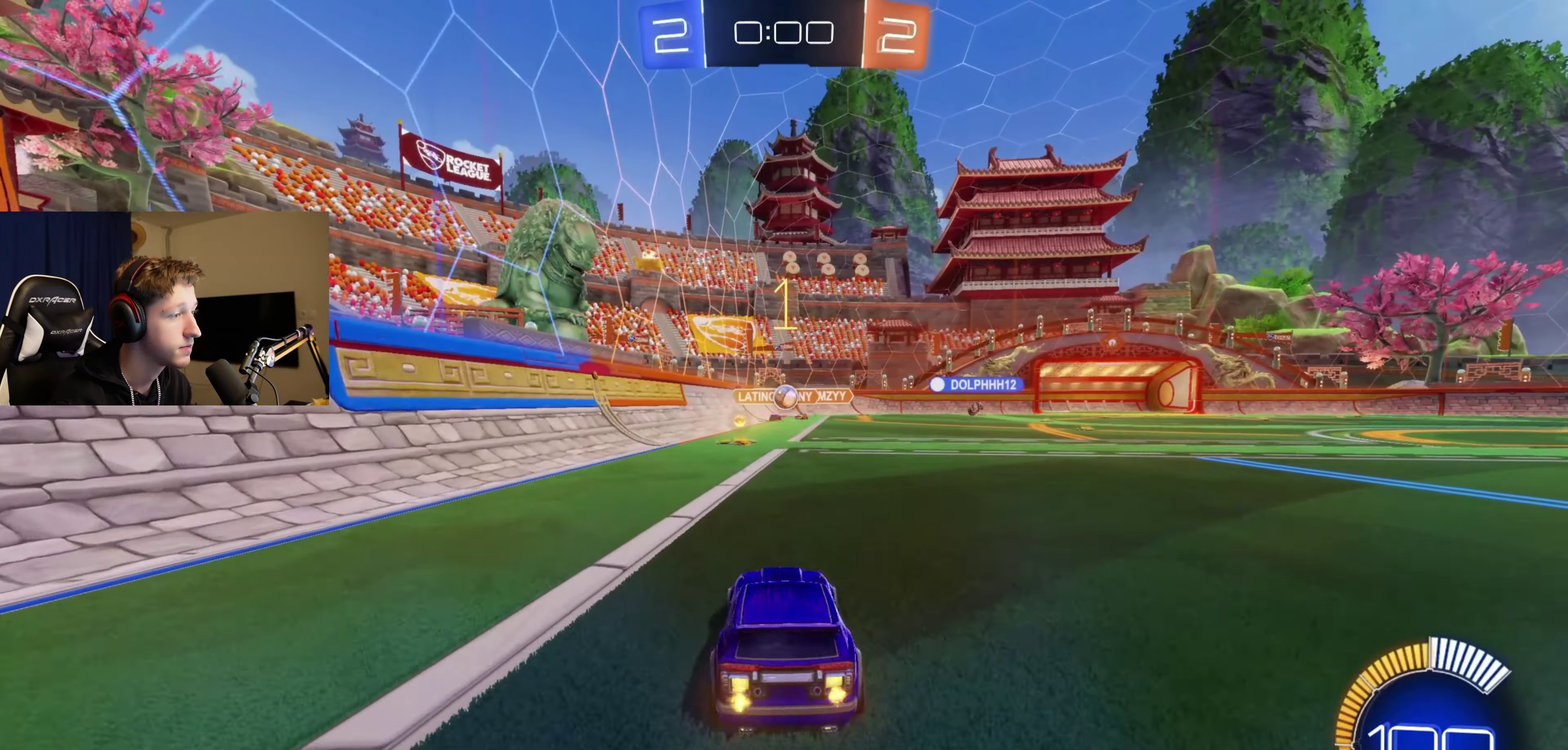
{"buttons": ["X"], "left_stick": "right", "right_stick": "center", "events": [[167, "left_stick", "right"], [267, "R2", "up"], [500, "X", "down"]]}
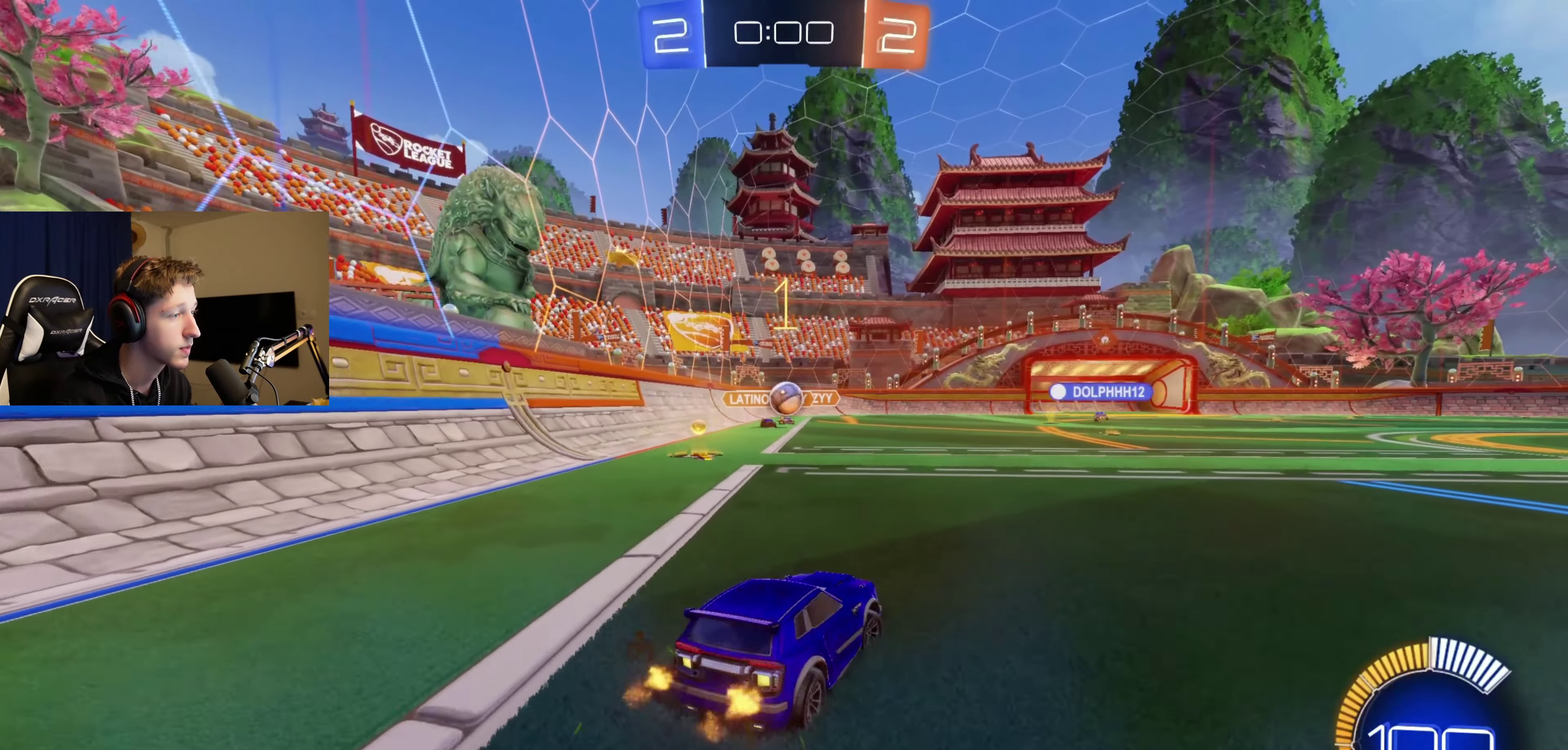
{"buttons": ["R2"], "left_stick": "right", "right_stick": "center", "events": [[34, "R2", "down"], [134, "X", "up"]]}
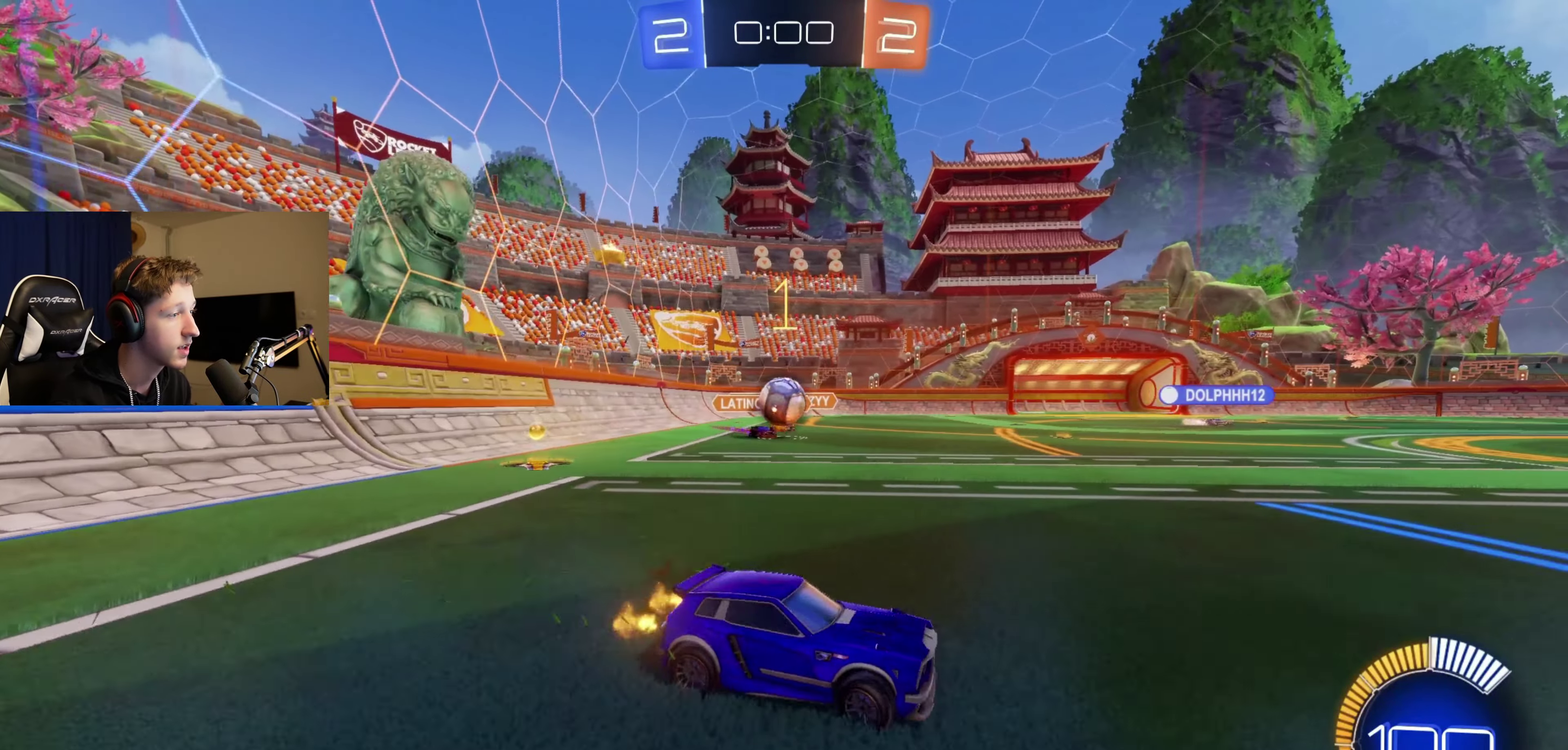
{"buttons": ["R2"], "left_stick": "center", "right_stick": "center", "events": [[133, "B", "down"], [200, "left_stick", "center"], [467, "B", "up"]]}
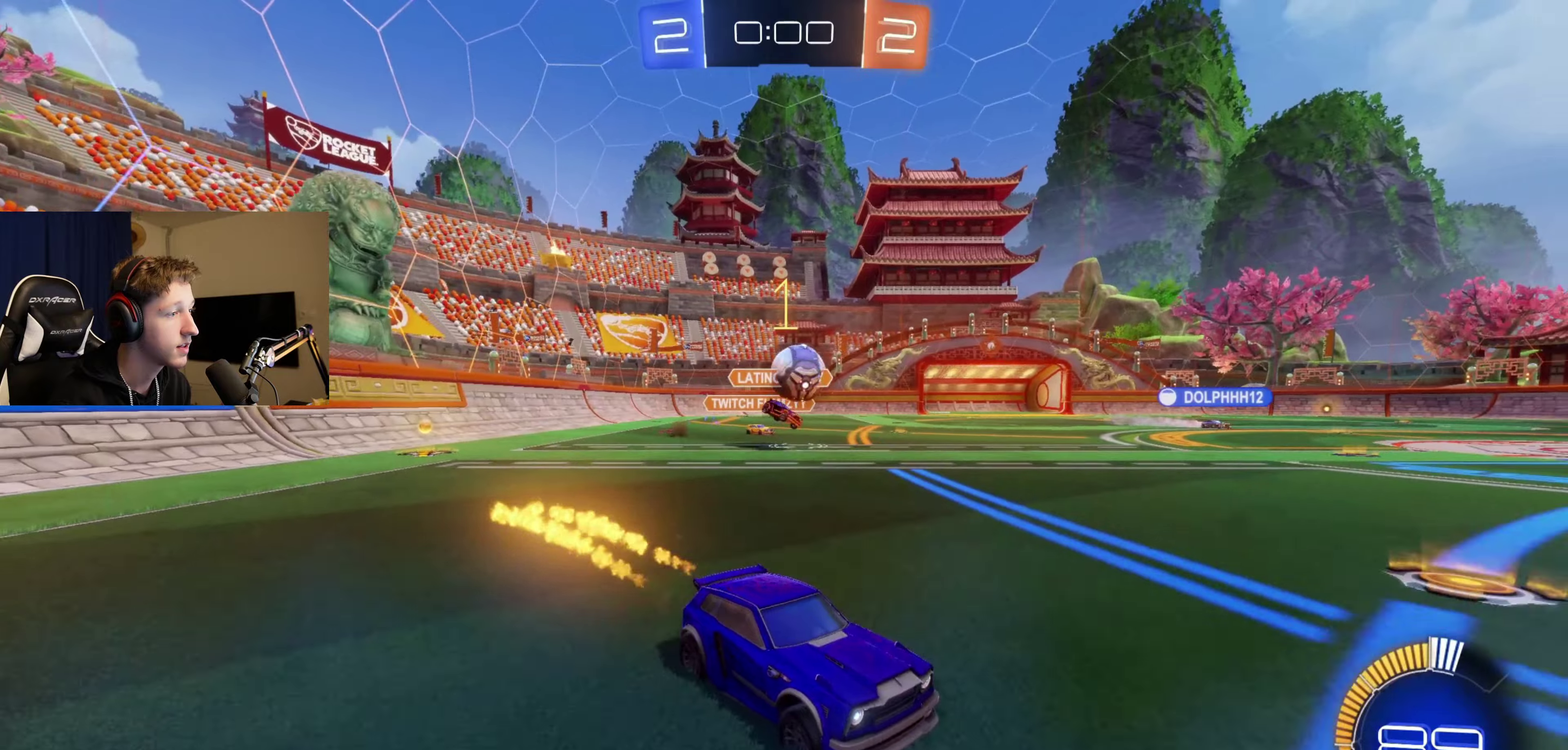
{"buttons": ["R2"], "left_stick": "left", "right_stick": "center", "events": [[167, "left_stick", "left"], [267, "B", "down"], [368, "B", "up"]]}
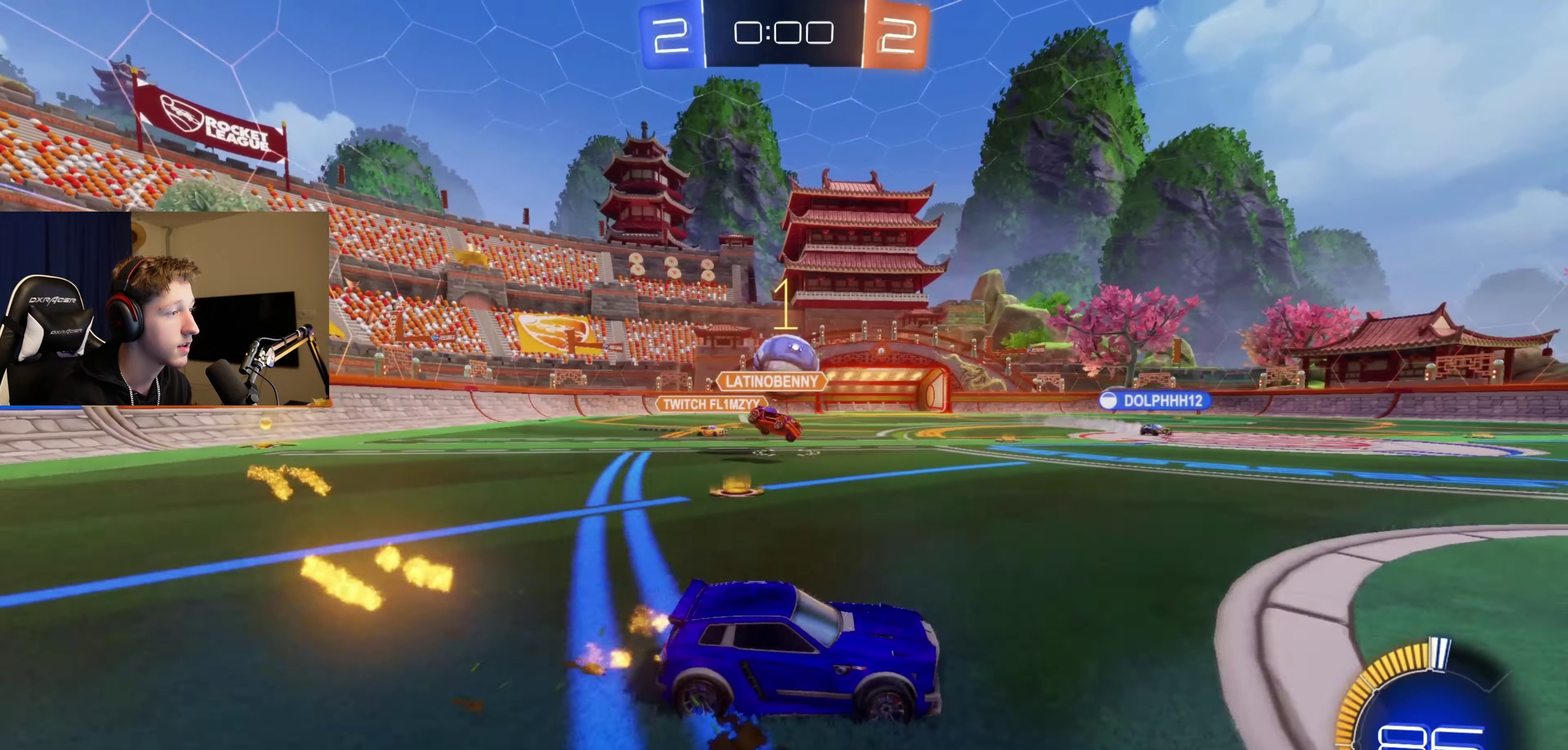
{"buttons": ["A", "B", "L1"], "left_stick": "left", "right_stick": "center", "events": [[133, "B", "down"], [167, "A", "down"], [167, "R2", "up"], [267, "R1", "down"], [300, "left_stick", "down-left"], [367, "A", "up"], [400, "L1", "down"], [434, "left_stick", "left"], [467, "A", "down"], [467, "R1", "up"]]}
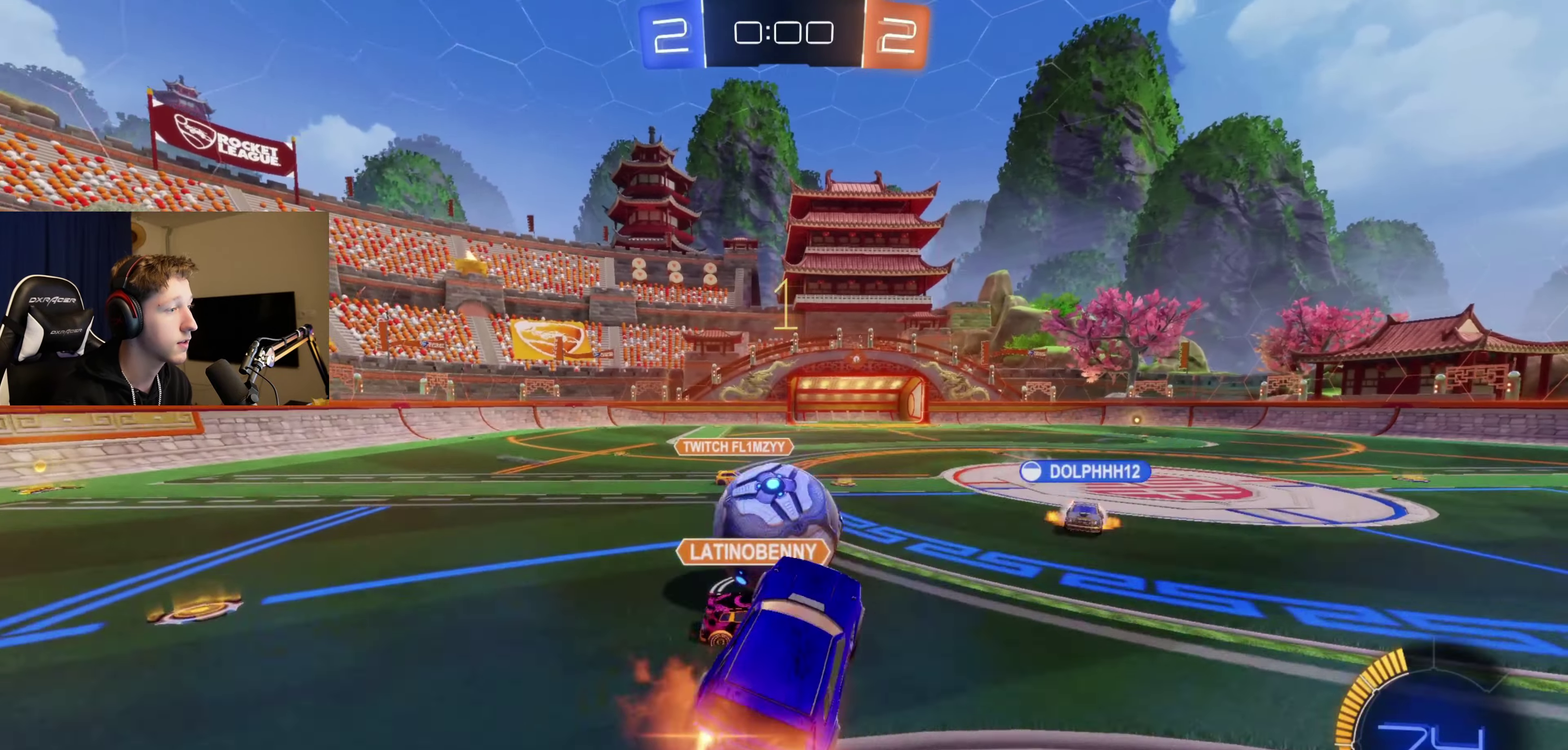
{"buttons": ["L1"], "left_stick": "center", "right_stick": "center", "events": [[301, "left_stick", "center"], [334, "A", "up"], [368, "B", "up"]]}
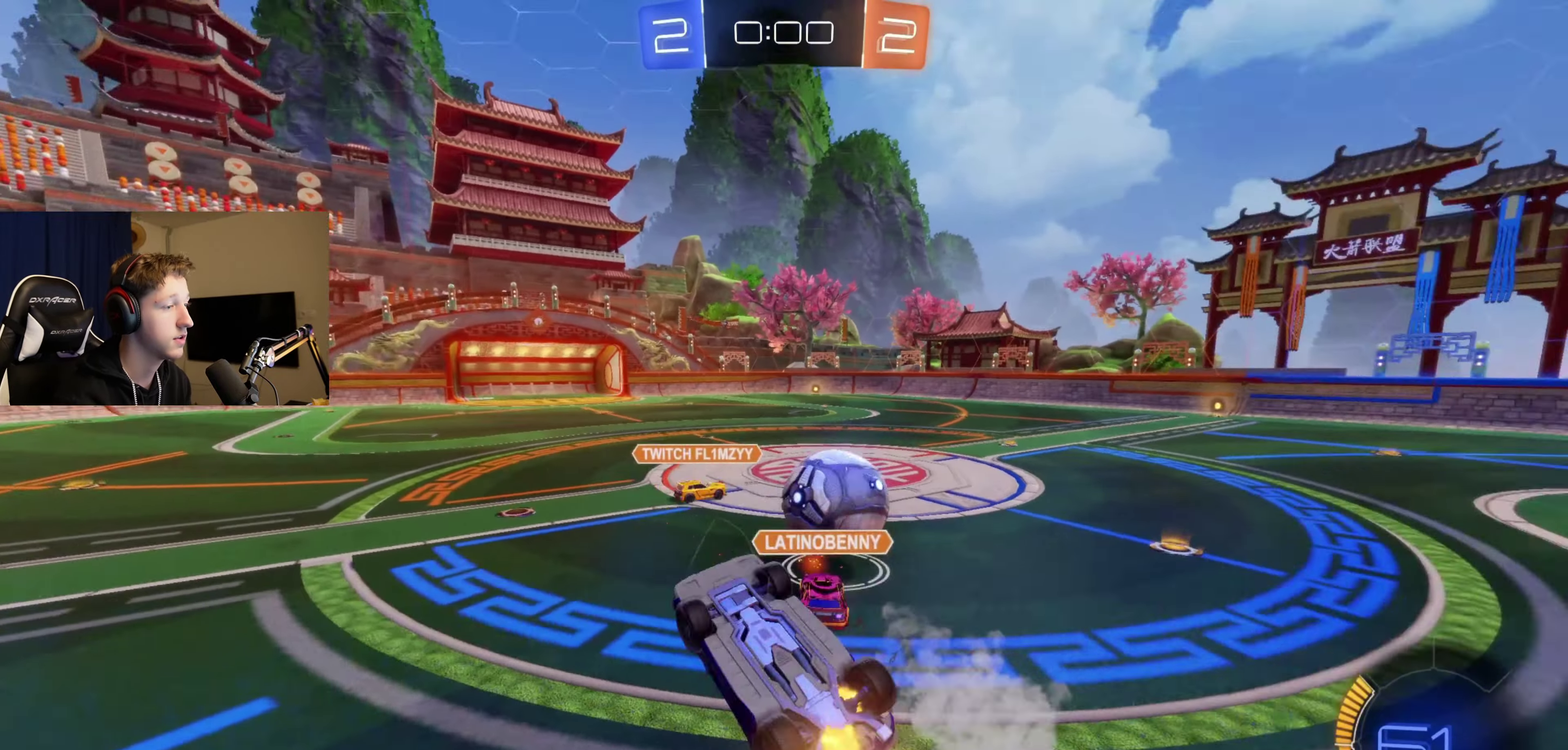
{"buttons": [], "left_stick": "down-right", "right_stick": "center", "events": [[33, "left_stick", "down"], [200, "left_stick", "down-right"], [434, "L1", "up"]]}
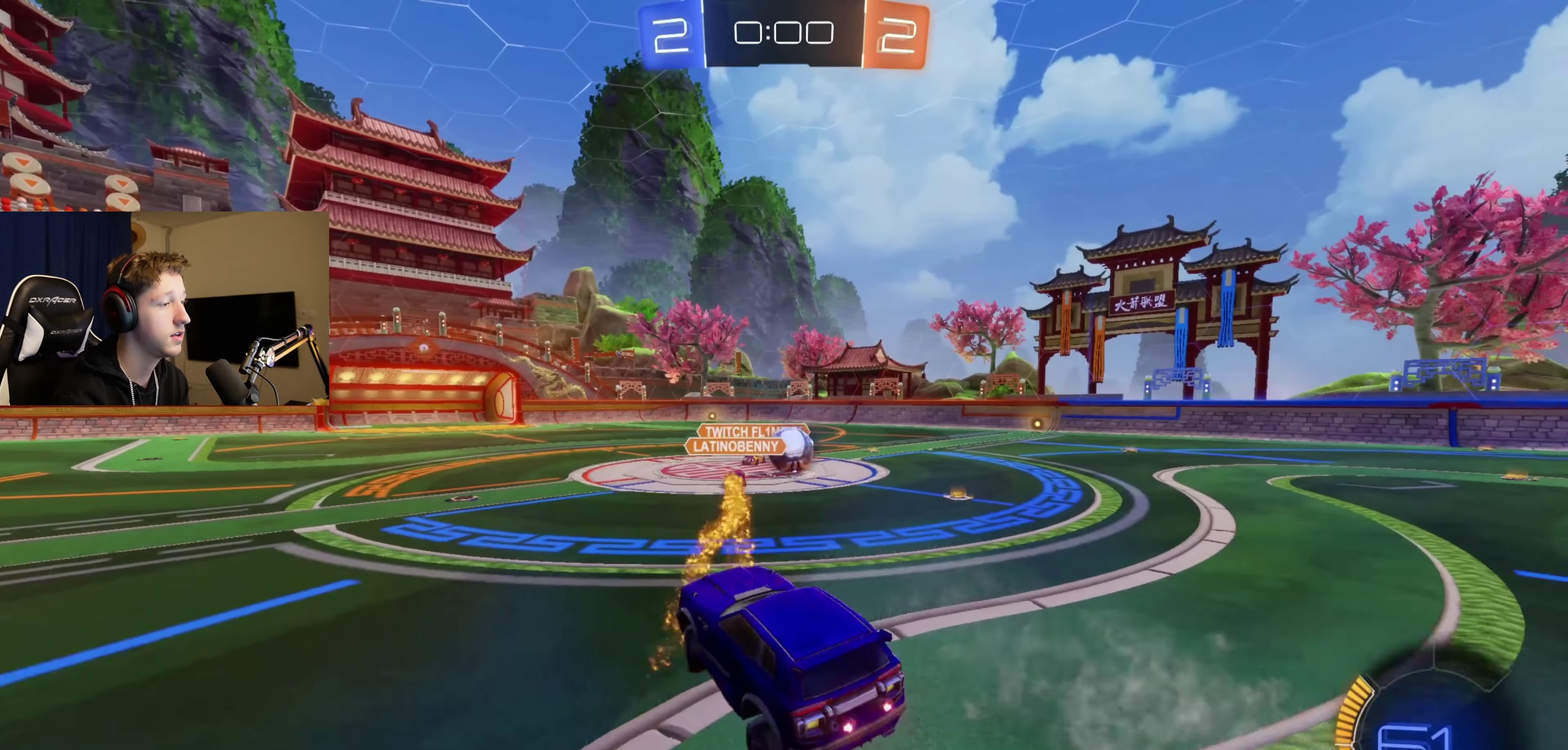
{"buttons": [], "left_stick": "center", "right_stick": "center", "events": [[101, "R2", "down"], [401, "R2", "up"], [401, "left_stick", "center"]]}
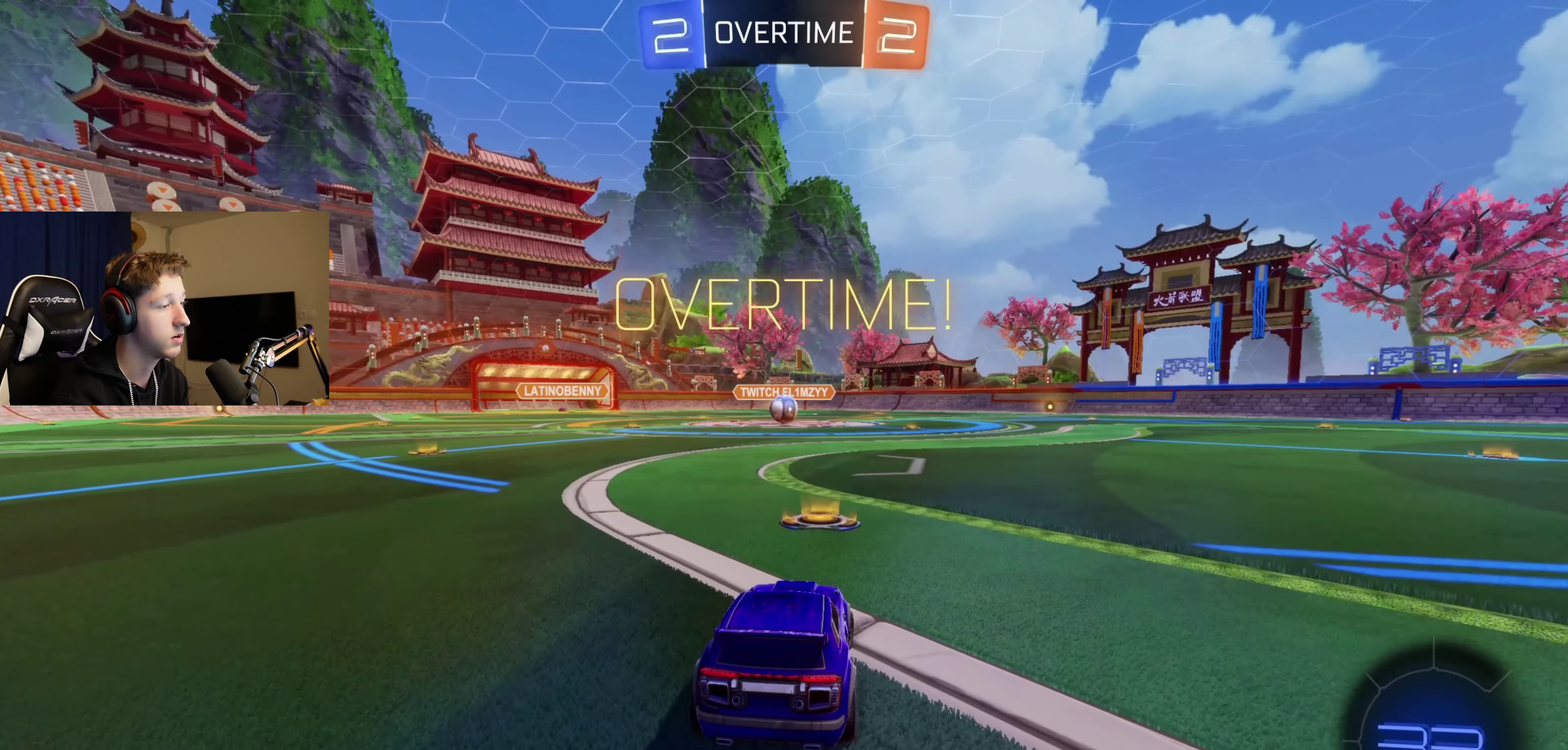
{"buttons": ["R2", "SELECT"], "left_stick": "center", "right_stick": "center", "events": [[33, "Y", "down"], [100, "SELECT", "down"], [100, "Y", "up"], [200, "Y", "down"], [234, "R2", "down"], [300, "Y", "up"], [400, "Y", "down"], [500, "Y", "up"]]}
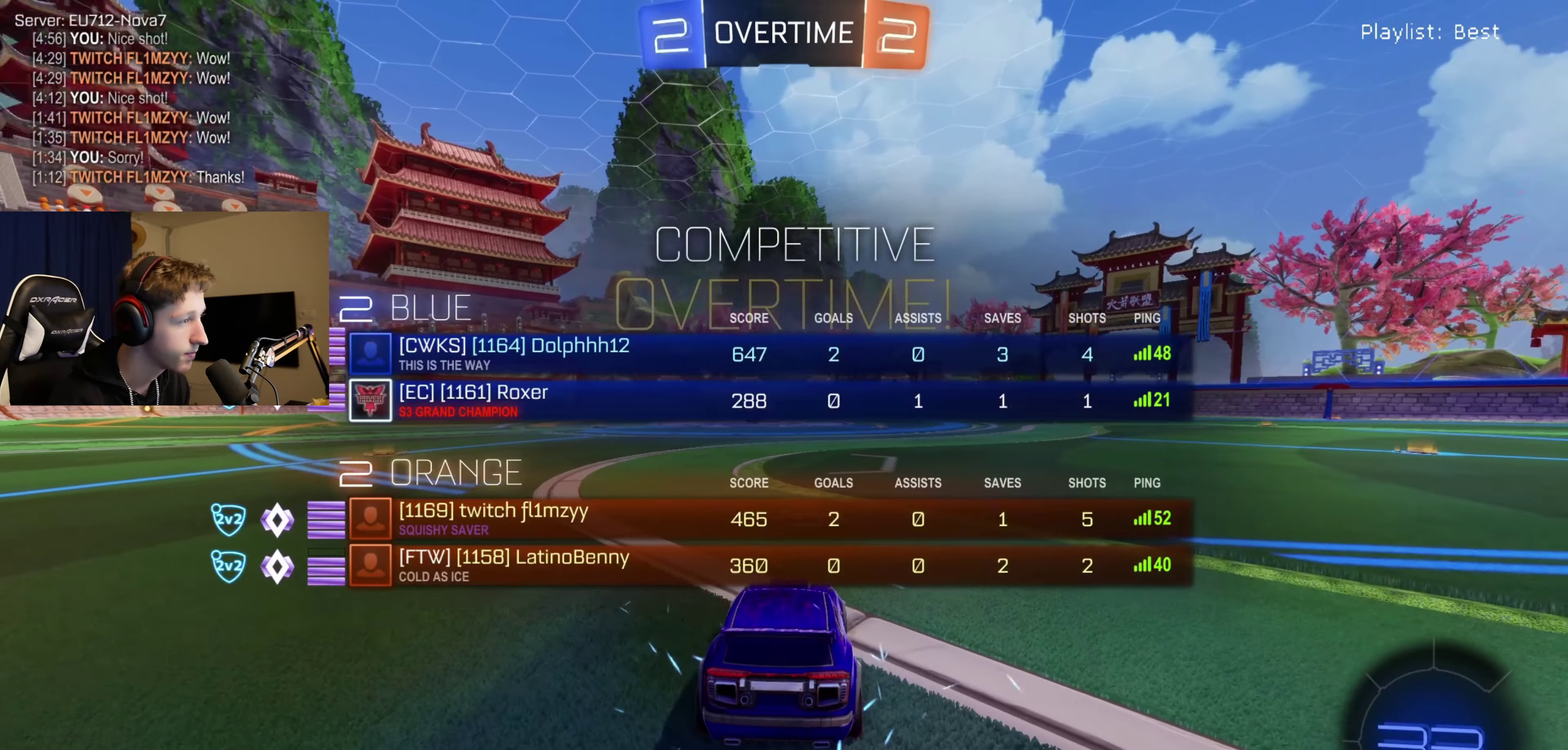
{"buttons": ["Y", "R2"], "left_stick": "center", "right_stick": "center", "events": [[134, "Y", "down"], [201, "Y", "up"], [334, "Y", "down"], [401, "Y", "up"], [468, "SELECT", "up"], [501, "Y", "down"]]}
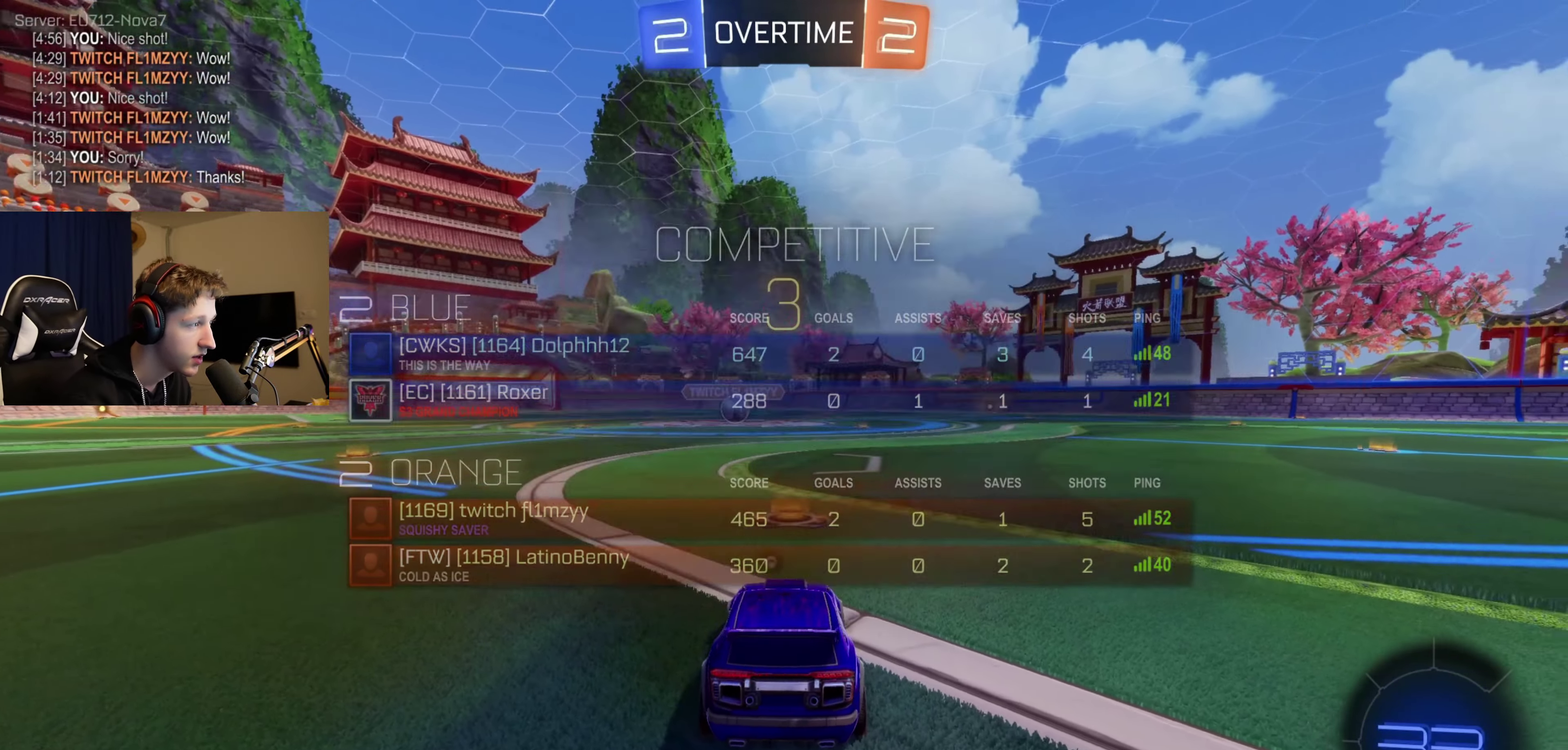
{"buttons": [], "left_stick": "center", "right_stick": "center", "events": [[100, "Y", "up"], [200, "Y", "down"], [267, "Y", "up"], [367, "Y", "down"], [434, "R2", "up"], [467, "Y", "up"]]}
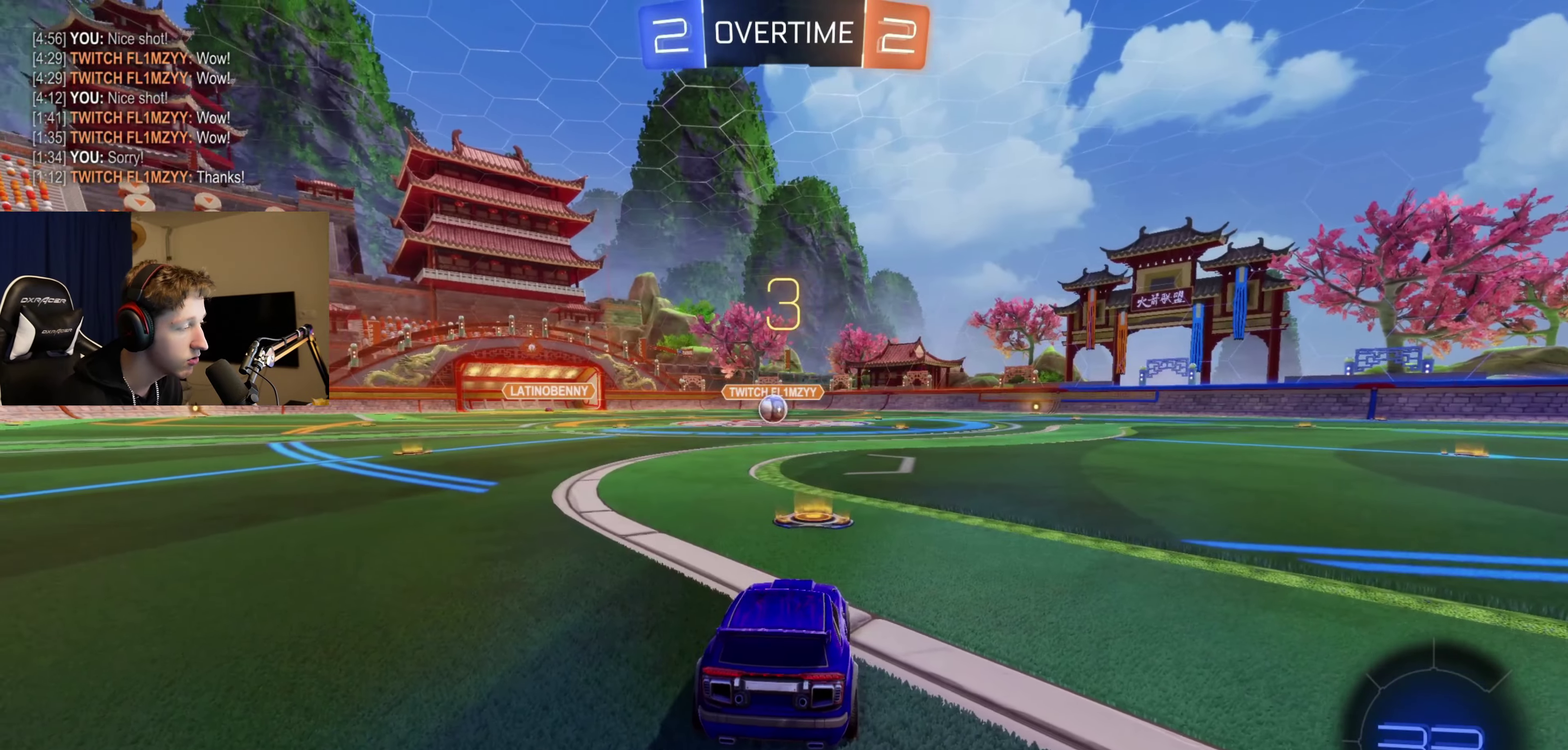
{"buttons": ["SELECT"], "left_stick": "center", "right_stick": "center", "events": [[34, "Y", "down"], [167, "SELECT", "down"], [167, "Y", "up"]]}